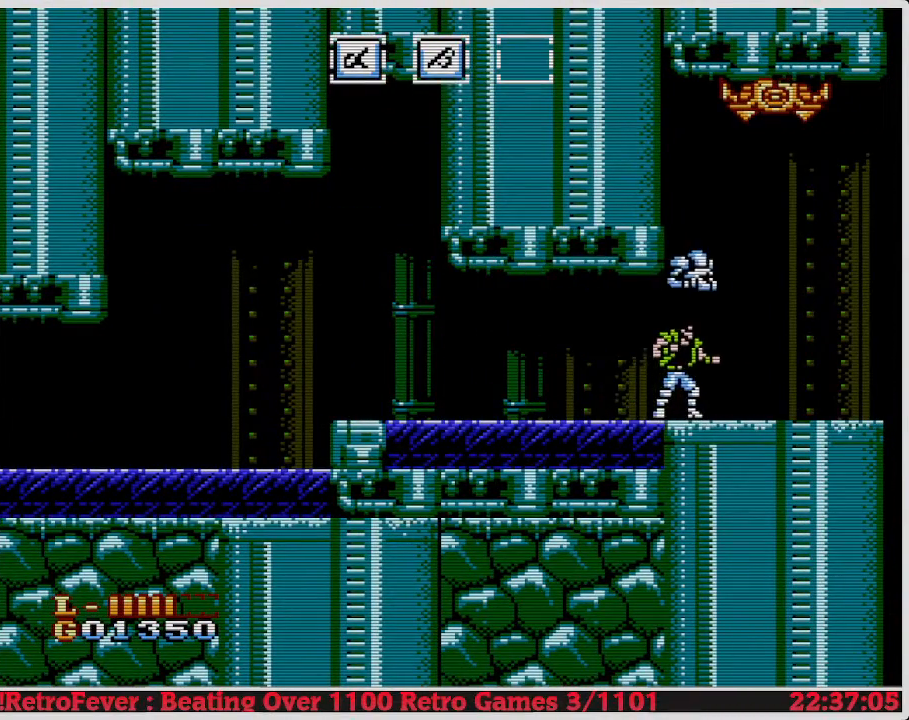
Gameplay with a controller (Nintendo layout); each line is a JSON object with the inputs held at the frame after it. "events" lists button and stick changes between this image and that frame as [ms after this image, input, new state], when the widget could be followed in between. Not read: L3 R3.
{"buttons": ["DPAD_RIGHT"], "events": [[117, "DPAD_RIGHT", "down"]]}
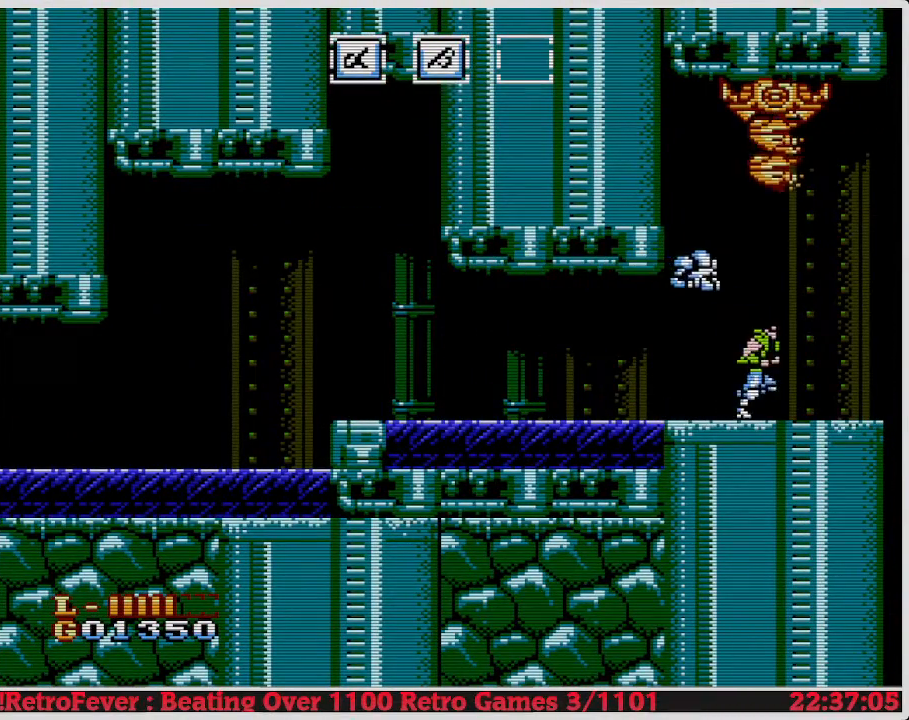
{"buttons": ["DPAD_RIGHT"], "events": []}
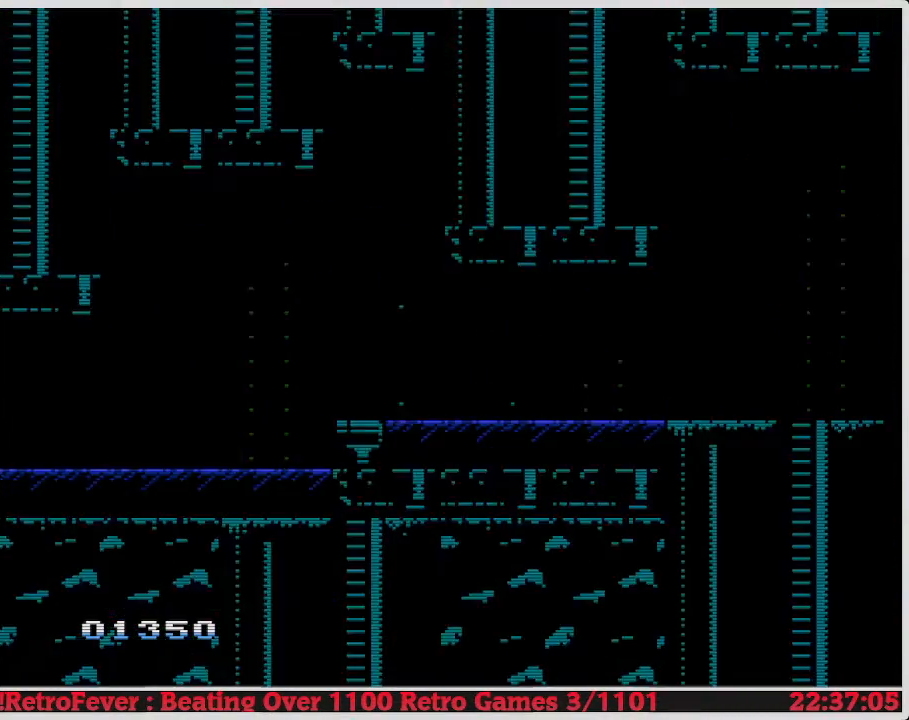
{"buttons": [], "events": [[250, "DPAD_RIGHT", "up"]]}
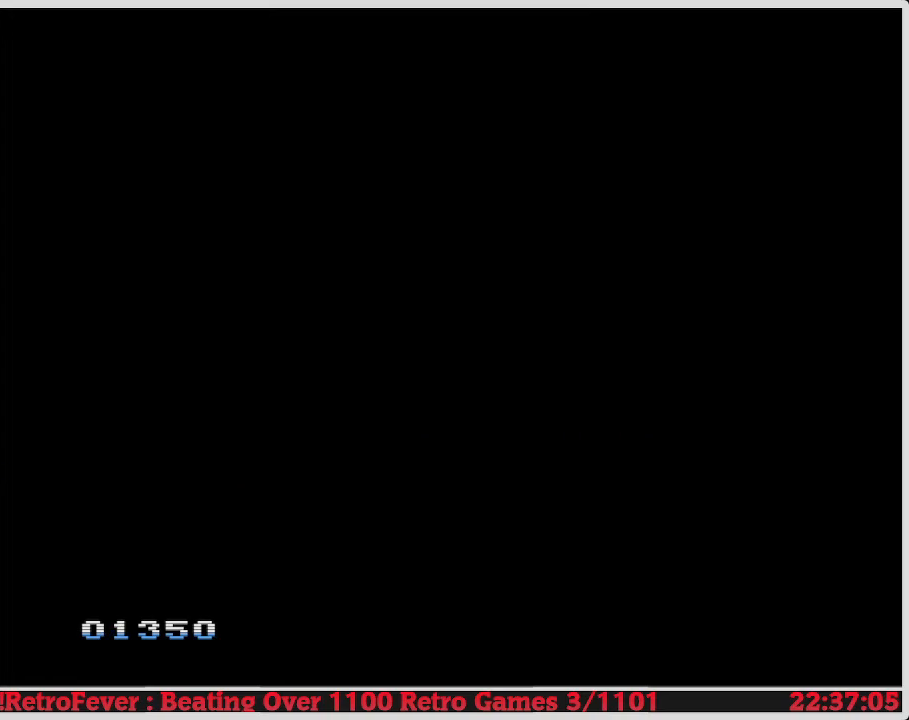
{"buttons": [], "events": []}
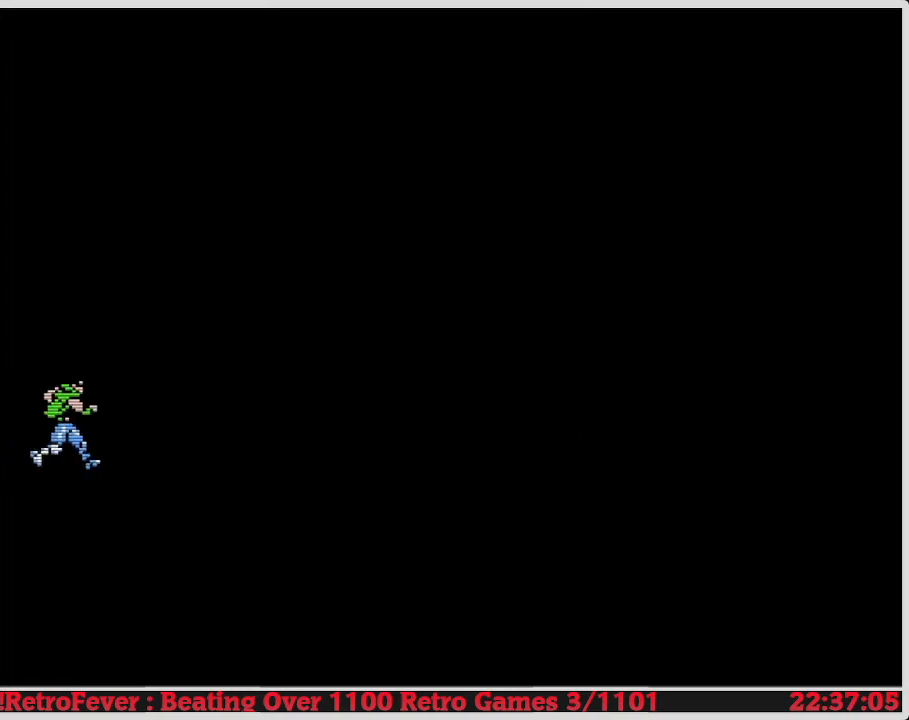
{"buttons": ["DPAD_RIGHT"], "events": [[333, "DPAD_RIGHT", "down"]]}
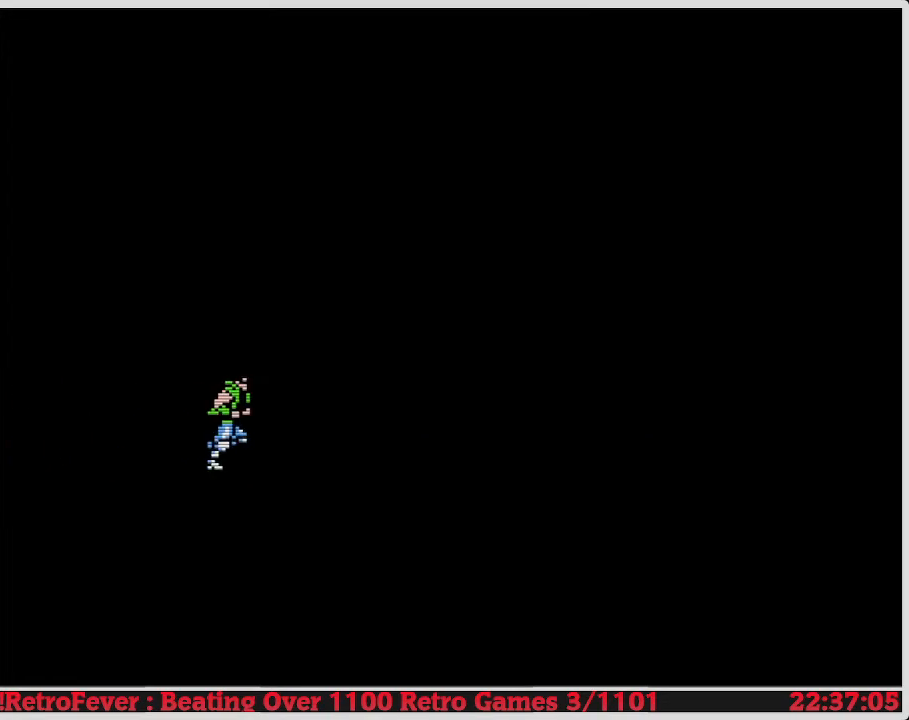
{"buttons": [], "events": [[333, "DPAD_RIGHT", "up"]]}
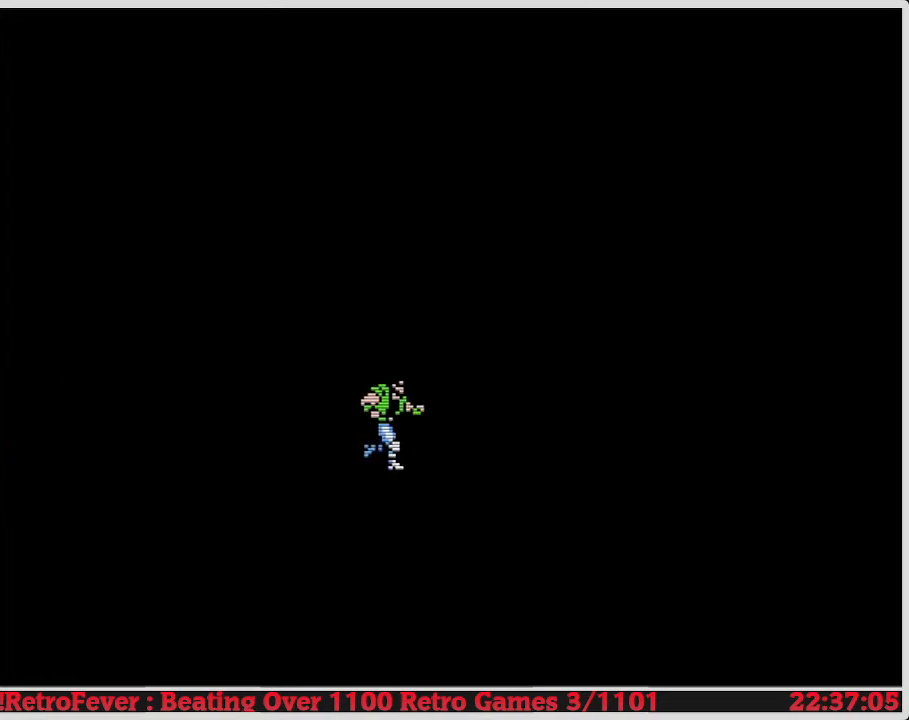
{"buttons": ["DPAD_RIGHT"], "events": [[150, "DPAD_RIGHT", "down"]]}
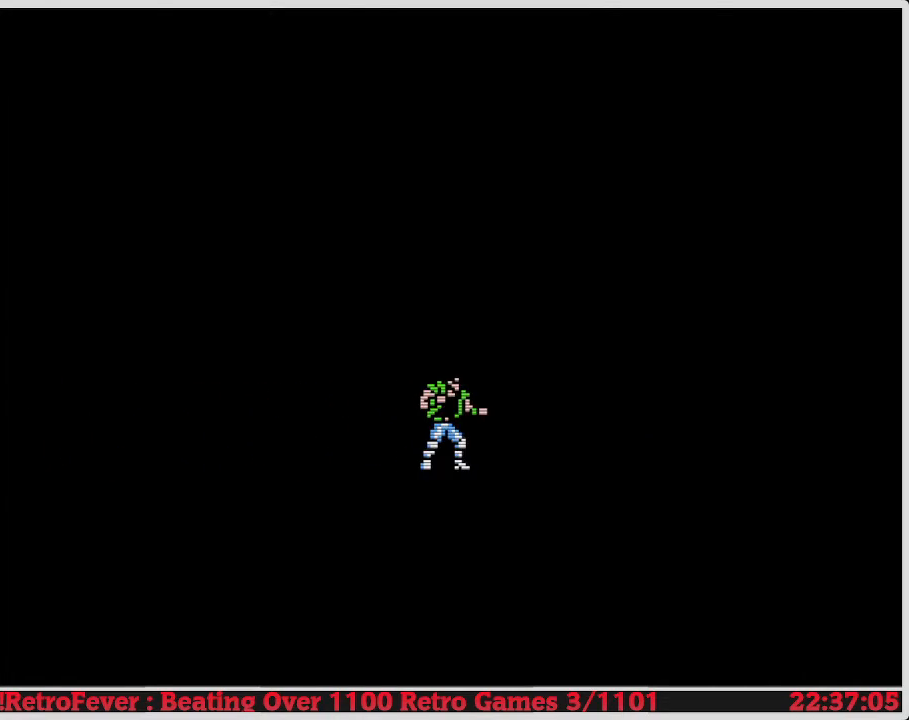
{"buttons": ["DPAD_RIGHT"], "events": [[17, "DPAD_RIGHT", "up"], [233, "DPAD_RIGHT", "down"]]}
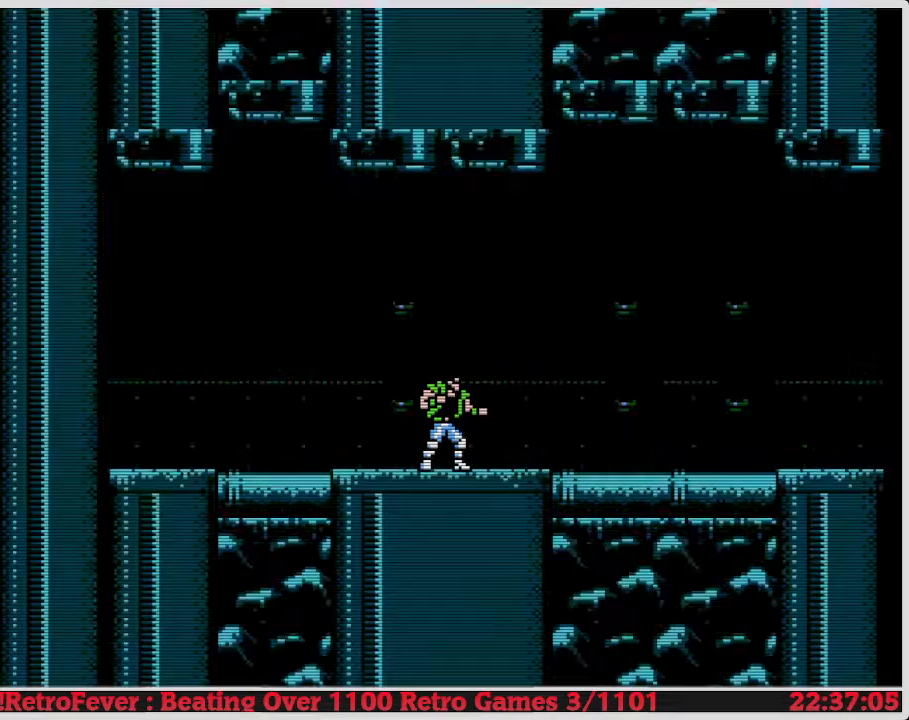
{"buttons": ["DPAD_RIGHT"], "events": []}
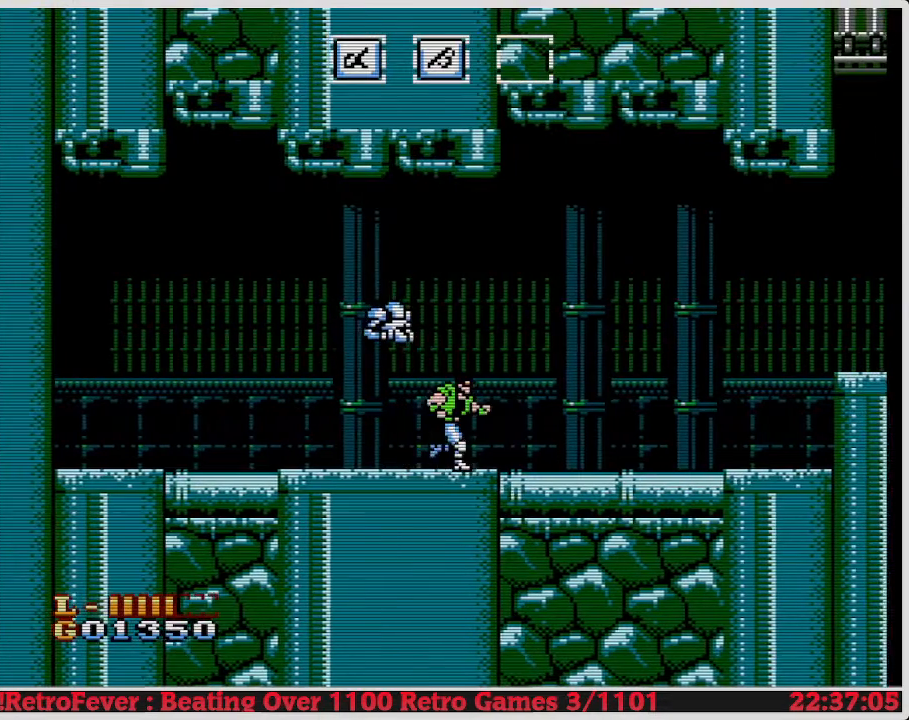
{"buttons": ["DPAD_RIGHT"], "events": [[233, "B", "down"], [300, "B", "up"]]}
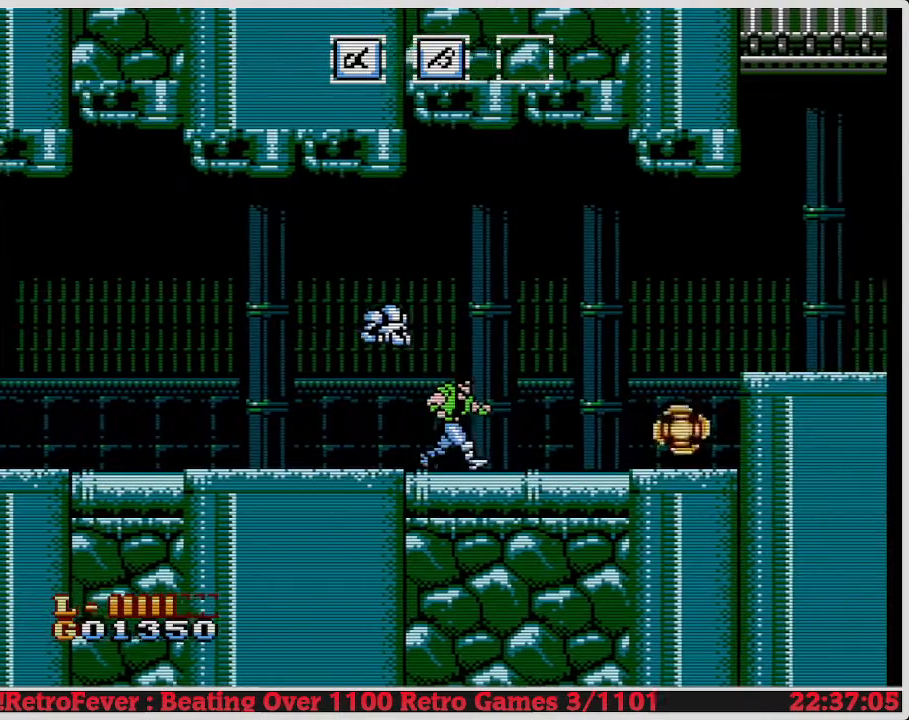
{"buttons": ["DPAD_RIGHT"], "events": []}
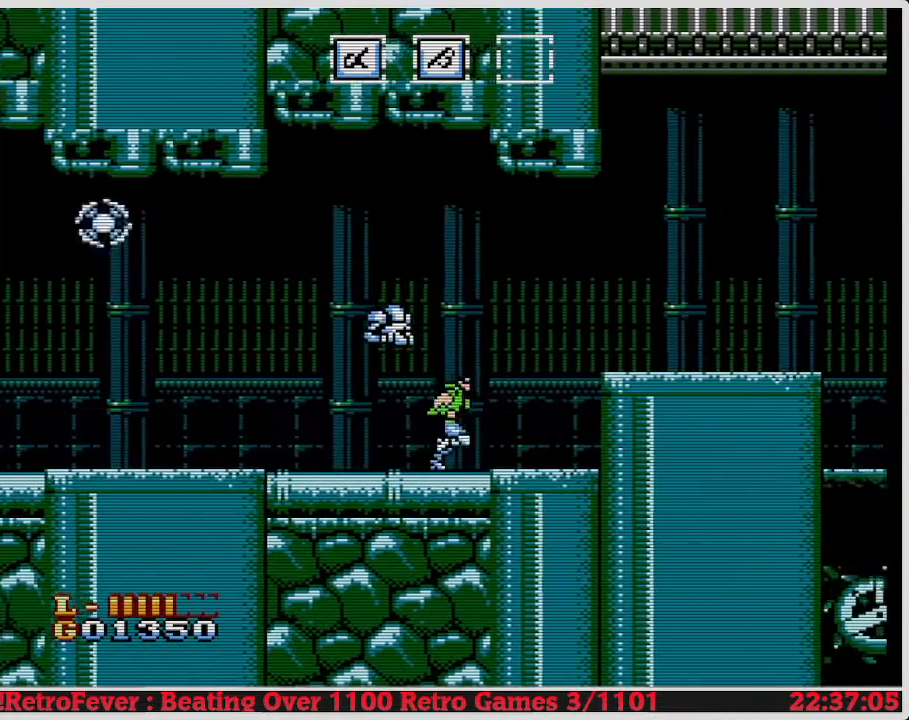
{"buttons": ["DPAD_RIGHT"], "events": [[183, "A", "down"], [333, "A", "up"]]}
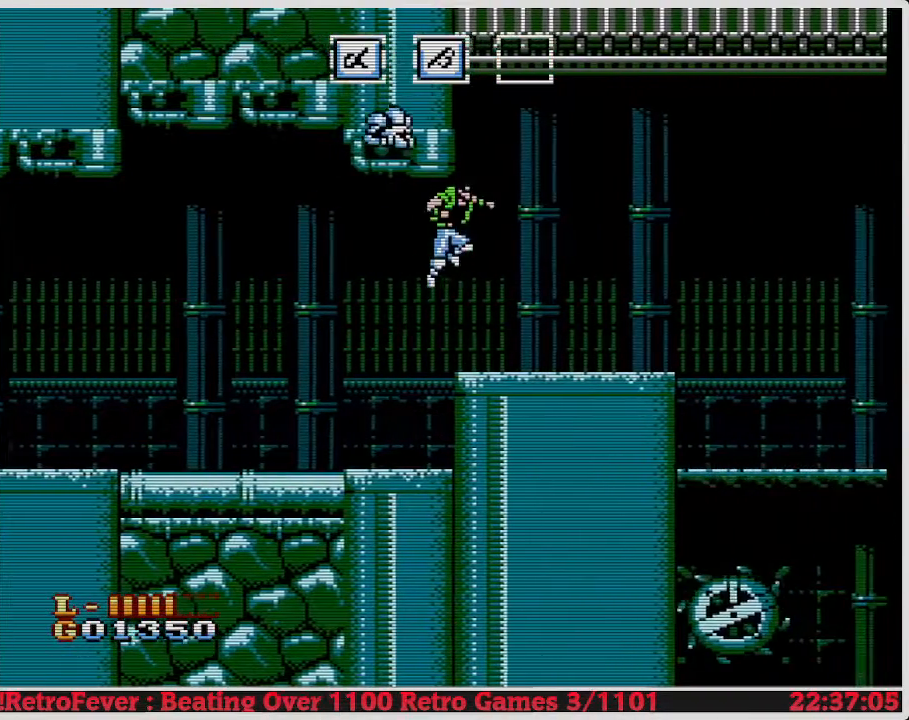
{"buttons": ["DPAD_RIGHT"], "events": []}
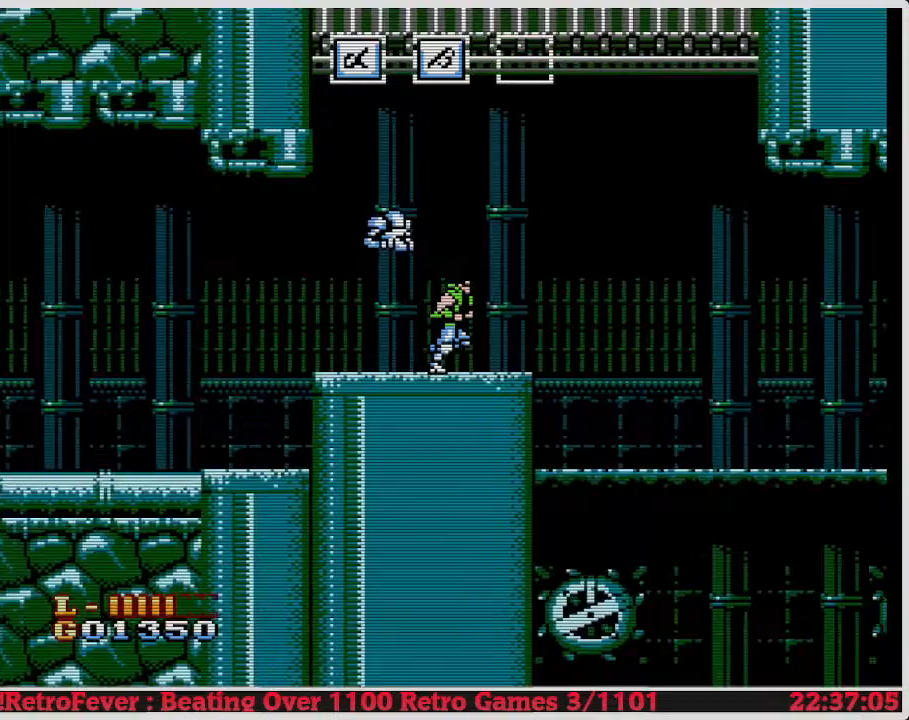
{"buttons": ["DPAD_RIGHT"], "events": [[117, "A", "down"], [233, "A", "up"]]}
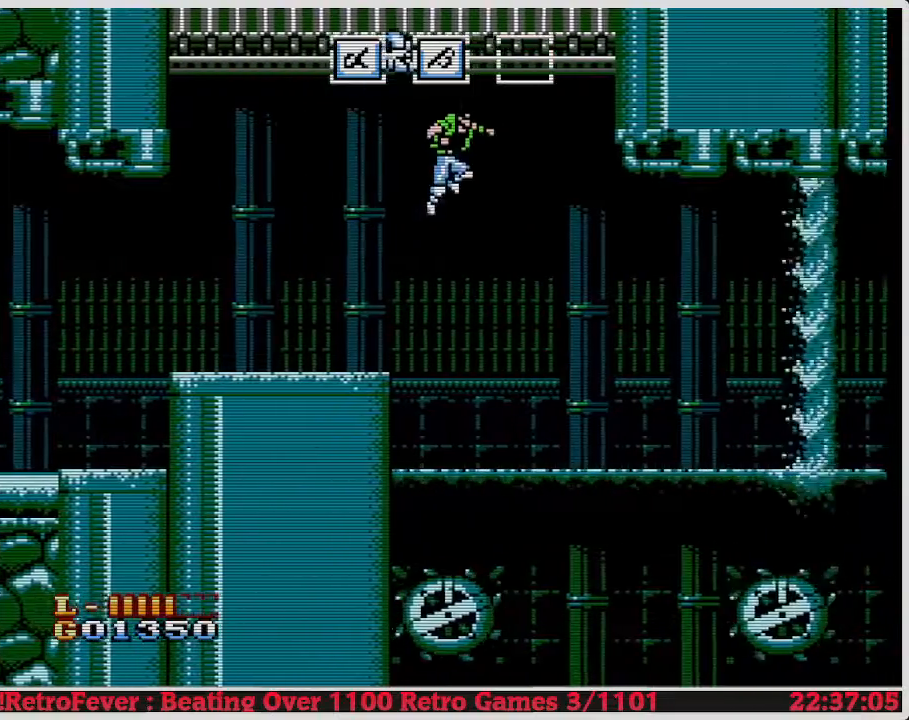
{"buttons": [], "events": [[400, "DPAD_RIGHT", "up"]]}
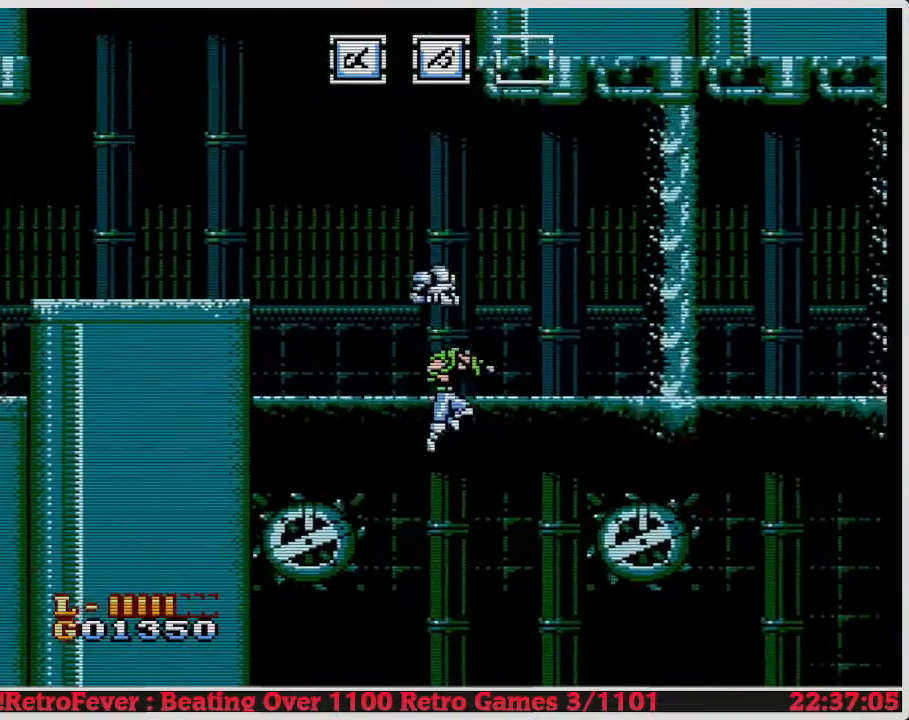
{"buttons": [], "events": [[17, "DPAD_LEFT", "down"], [167, "DPAD_LEFT", "up"]]}
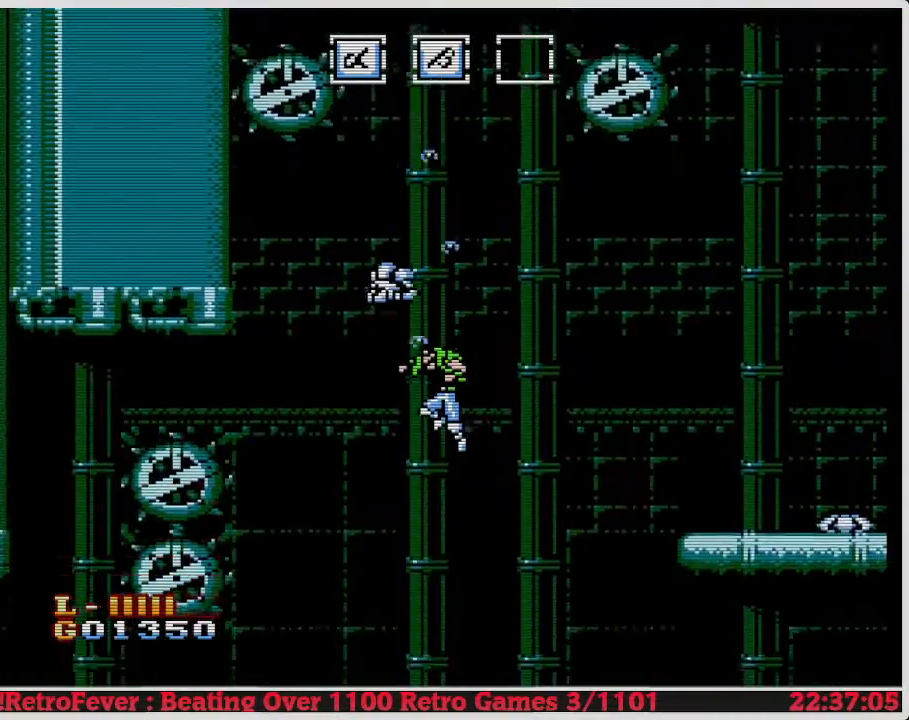
{"buttons": ["DPAD_LEFT"], "events": [[300, "DPAD_LEFT", "down"]]}
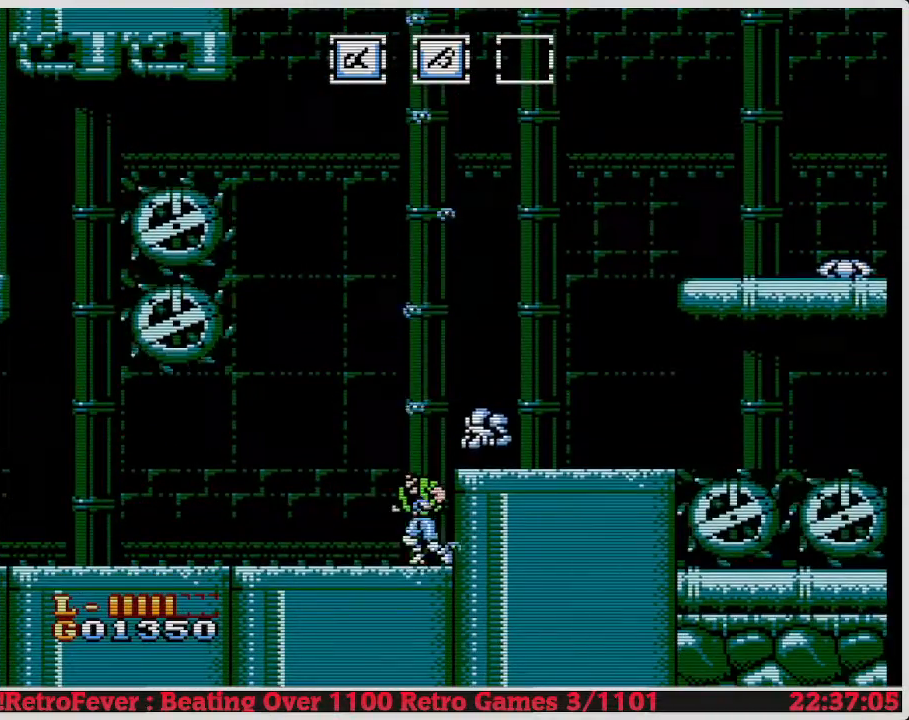
{"buttons": ["DPAD_LEFT"], "events": []}
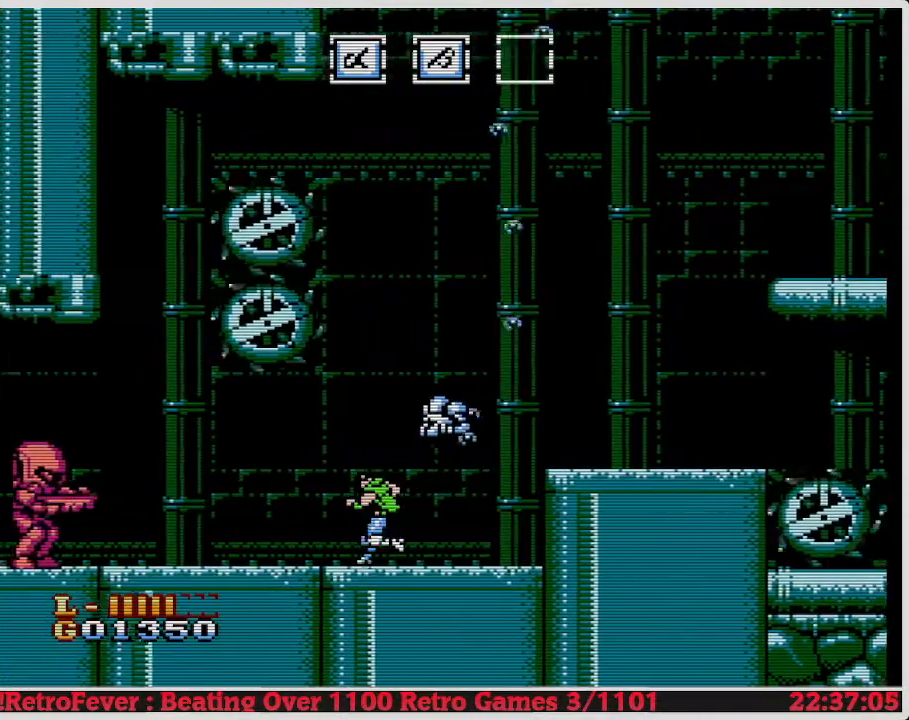
{"buttons": ["DPAD_DOWN"], "events": [[167, "B", "down"], [283, "B", "up"], [417, "B", "down"], [417, "DPAD_LEFT", "up"], [450, "B", "up"], [467, "DPAD_DOWN", "down"]]}
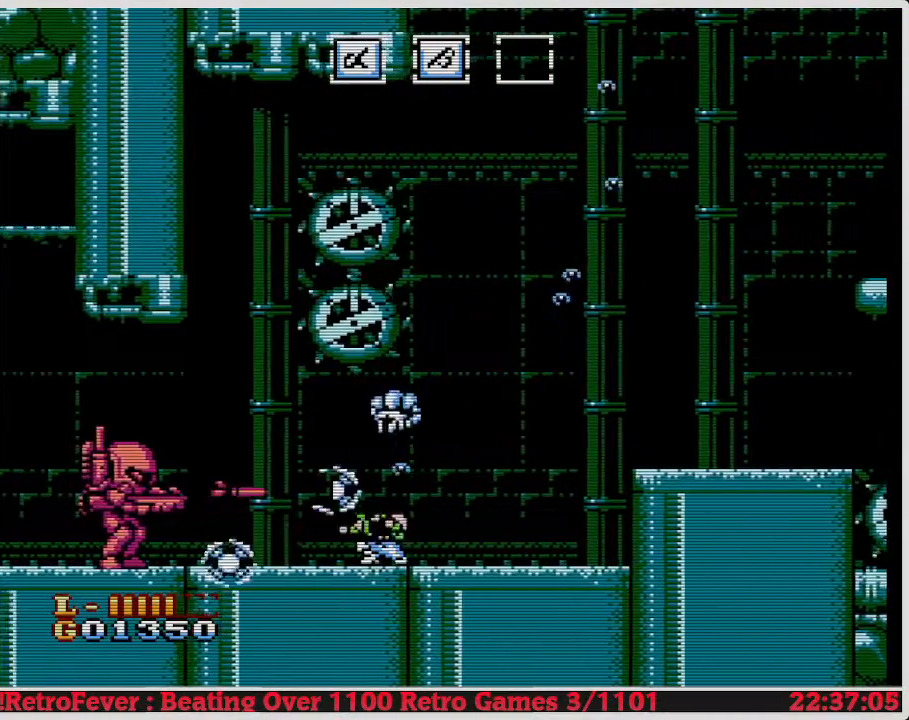
{"buttons": ["DPAD_DOWN"], "events": [[17, "B", "down"], [133, "B", "up"], [200, "B", "down"], [317, "B", "up"], [367, "B", "down"], [450, "B", "up"]]}
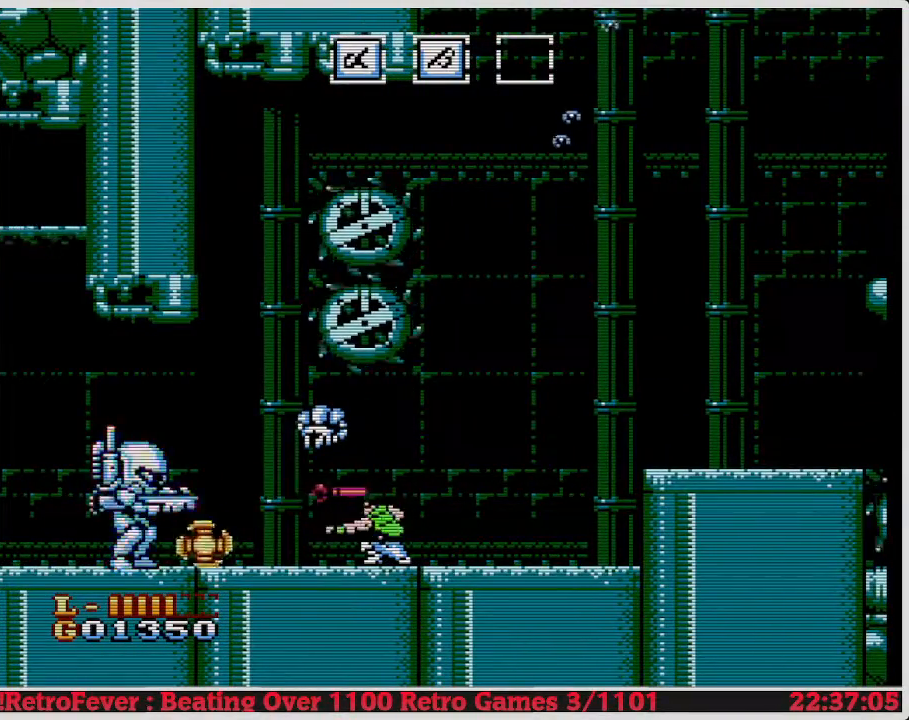
{"buttons": ["B", "DPAD_DOWN"], "events": [[33, "B", "down"], [100, "B", "up"], [183, "B", "down"], [250, "B", "up"], [317, "B", "down"], [400, "B", "up"], [467, "B", "down"]]}
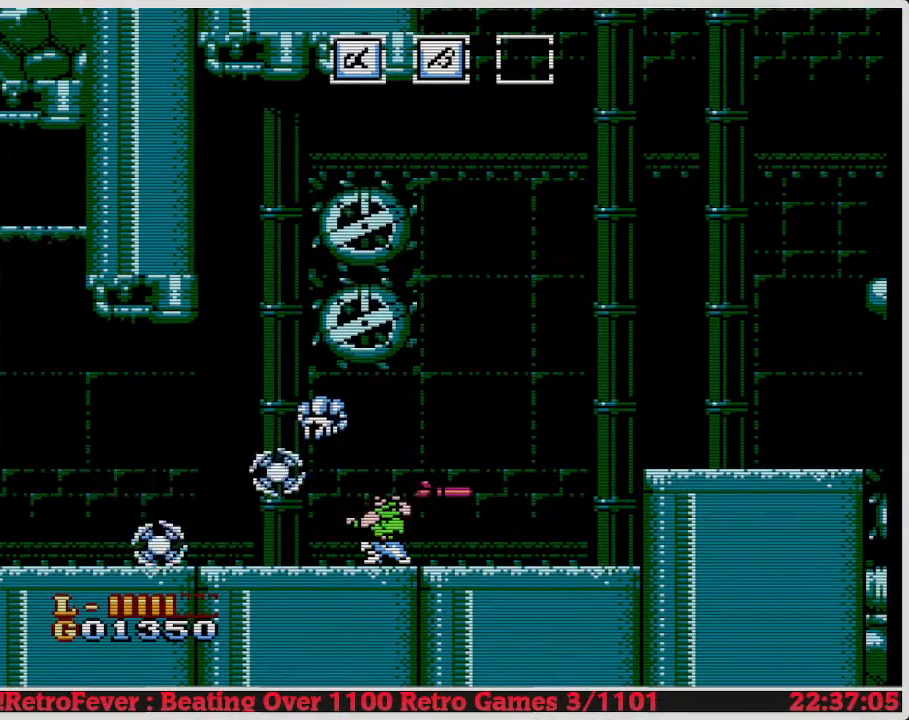
{"buttons": ["B", "DPAD_DOWN"], "events": [[17, "B", "up"], [100, "B", "down"], [167, "B", "up"], [233, "B", "down"], [300, "B", "up"], [367, "B", "down"], [450, "B", "up"], [500, "B", "down"]]}
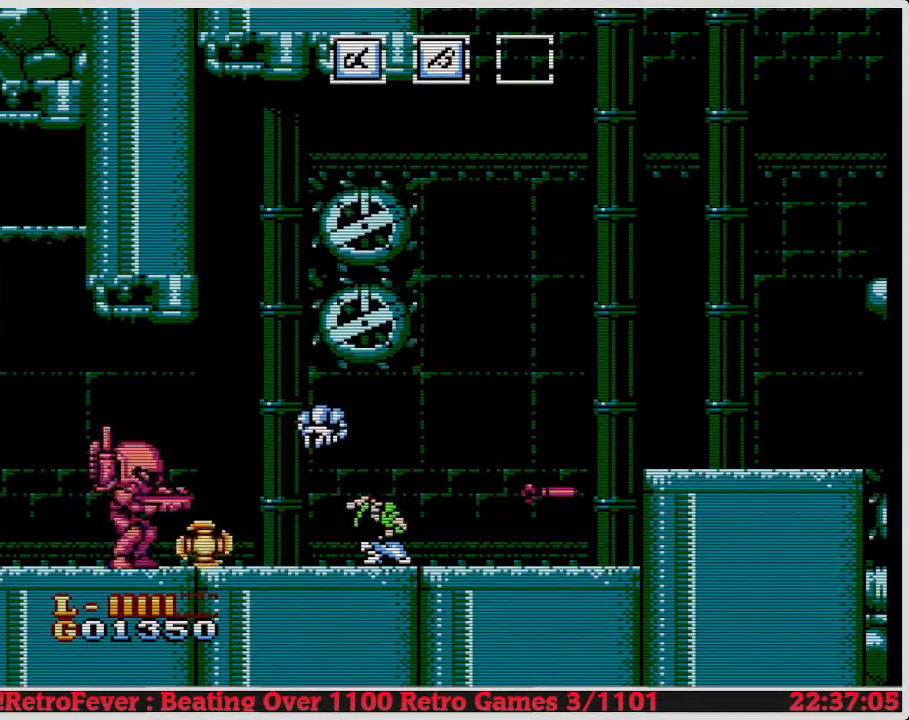
{"buttons": ["DPAD_DOWN"], "events": [[100, "B", "up"], [150, "B", "down"], [217, "B", "up"], [283, "B", "down"], [350, "B", "up"], [400, "B", "down"], [483, "B", "up"]]}
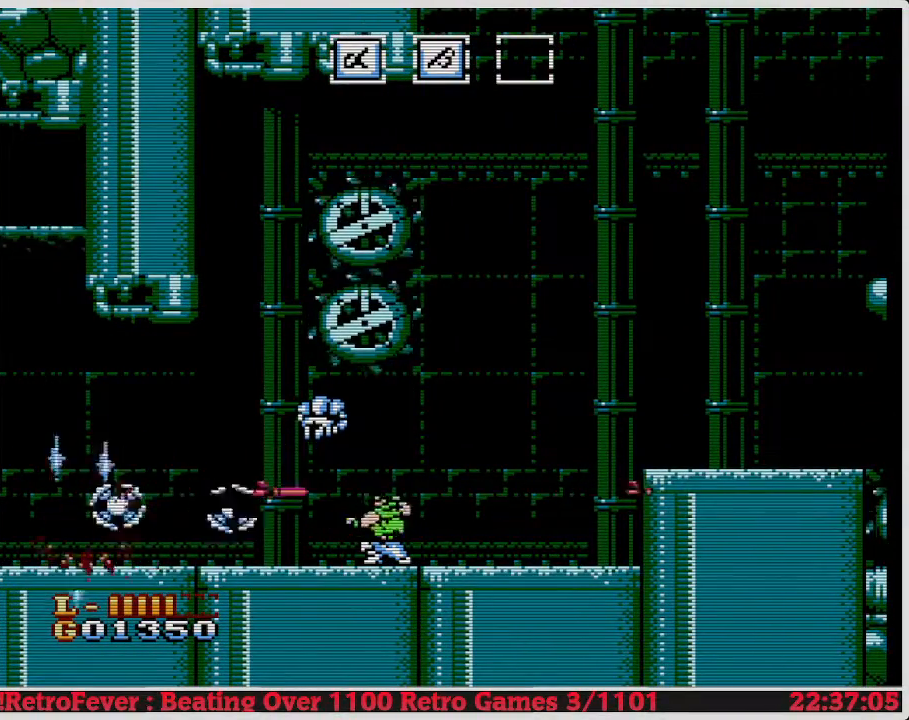
{"buttons": ["DPAD_DOWN"], "events": [[50, "B", "down"], [133, "B", "up"]]}
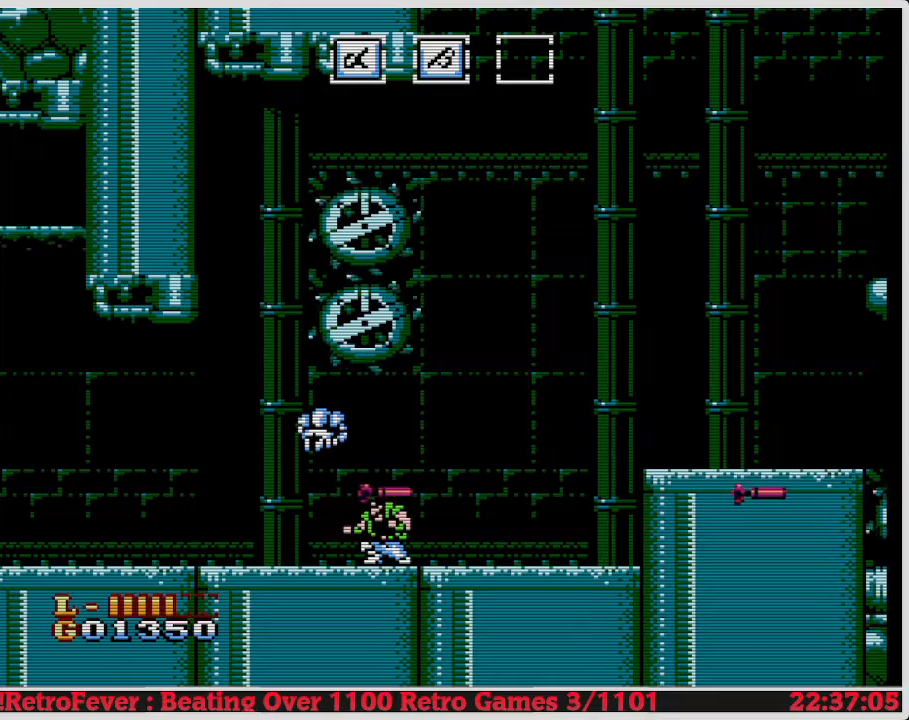
{"buttons": ["DPAD_LEFT"], "events": [[300, "DPAD_DOWN", "up"], [300, "DPAD_LEFT", "down"]]}
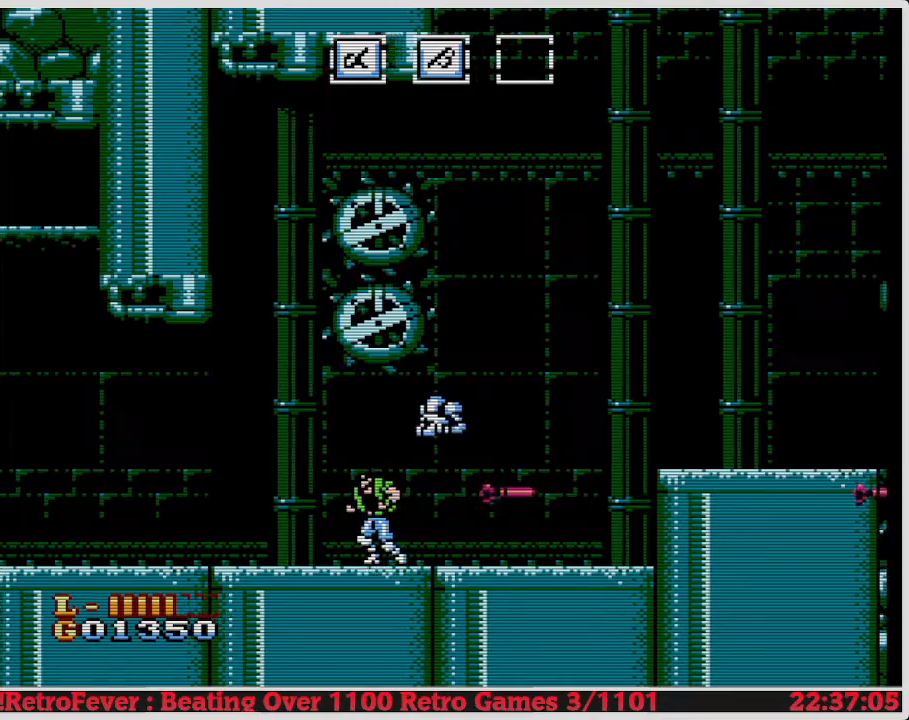
{"buttons": ["DPAD_LEFT"], "events": []}
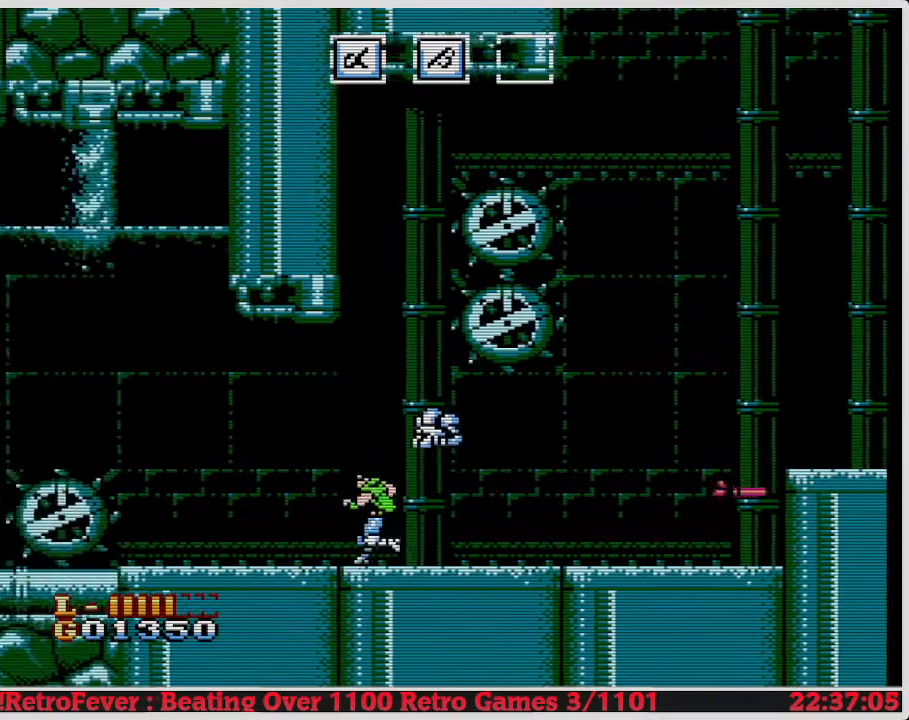
{"buttons": ["DPAD_LEFT"], "events": []}
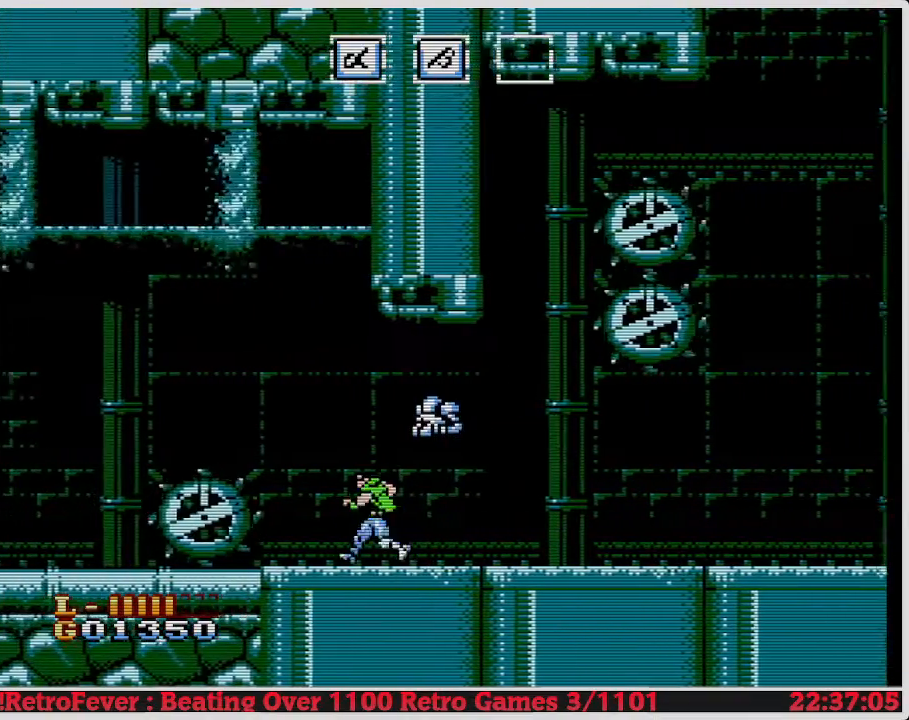
{"buttons": ["A", "DPAD_LEFT"], "events": [[133, "A", "down"]]}
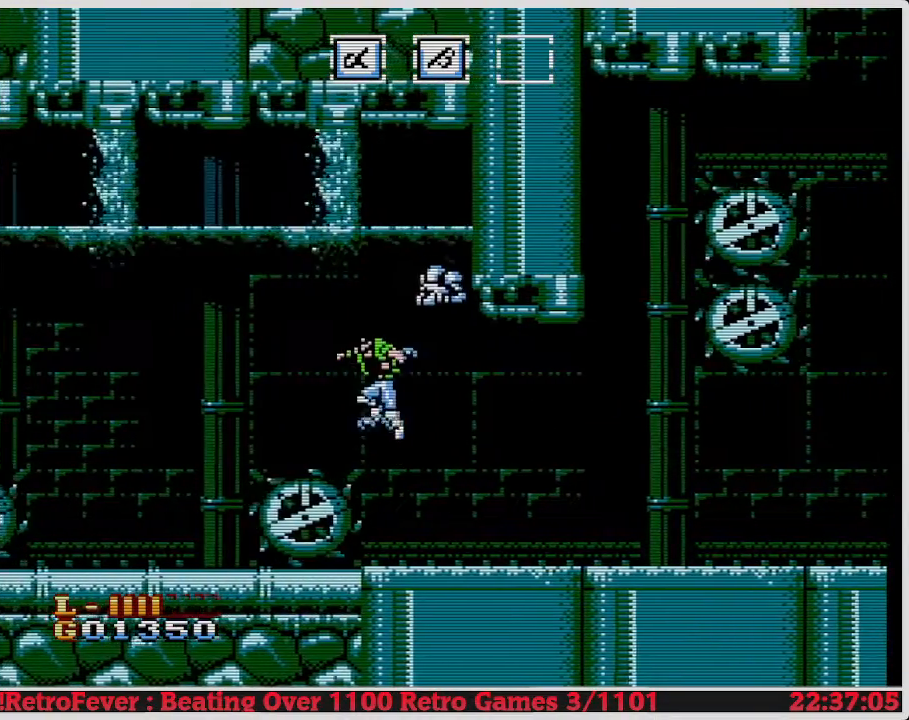
{"buttons": ["DPAD_LEFT"], "events": [[450, "A", "up"]]}
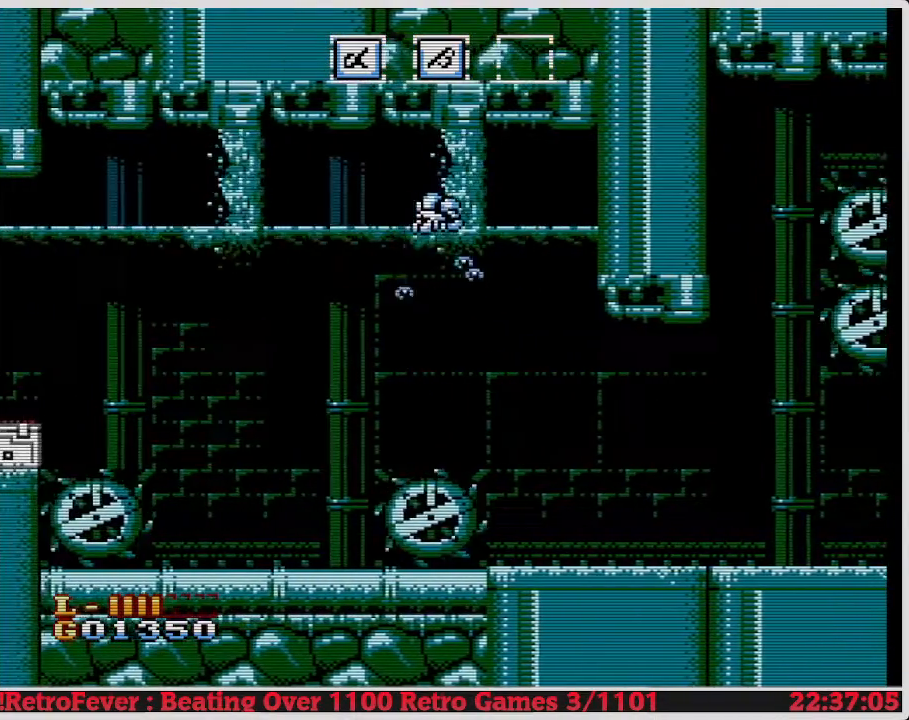
{"buttons": ["DPAD_RIGHT"], "events": [[83, "DPAD_LEFT", "up"], [233, "DPAD_RIGHT", "down"]]}